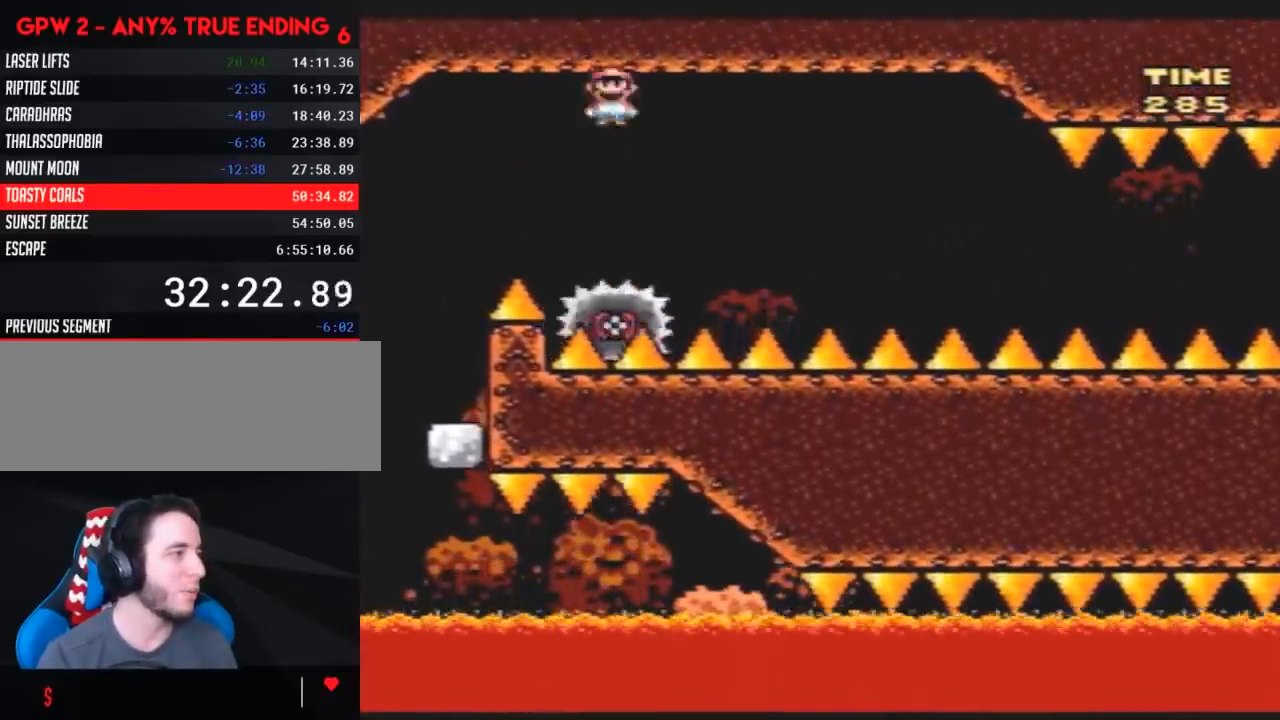
Gameplay with a controller (Nintendo layout); each line is a JSON object with the inputs held at the frame after it. "events" lists button and stick changes between this image and that frame as [ms after this image, input, new state], when the widget could be followed in between. Not read: B L3 R3.
{"buttons": ["Y"], "events": [[17, "DPAD_RIGHT", "up"], [83, "A", "up"], [167, "DPAD_RIGHT", "down"], [267, "DPAD_RIGHT", "up"]]}
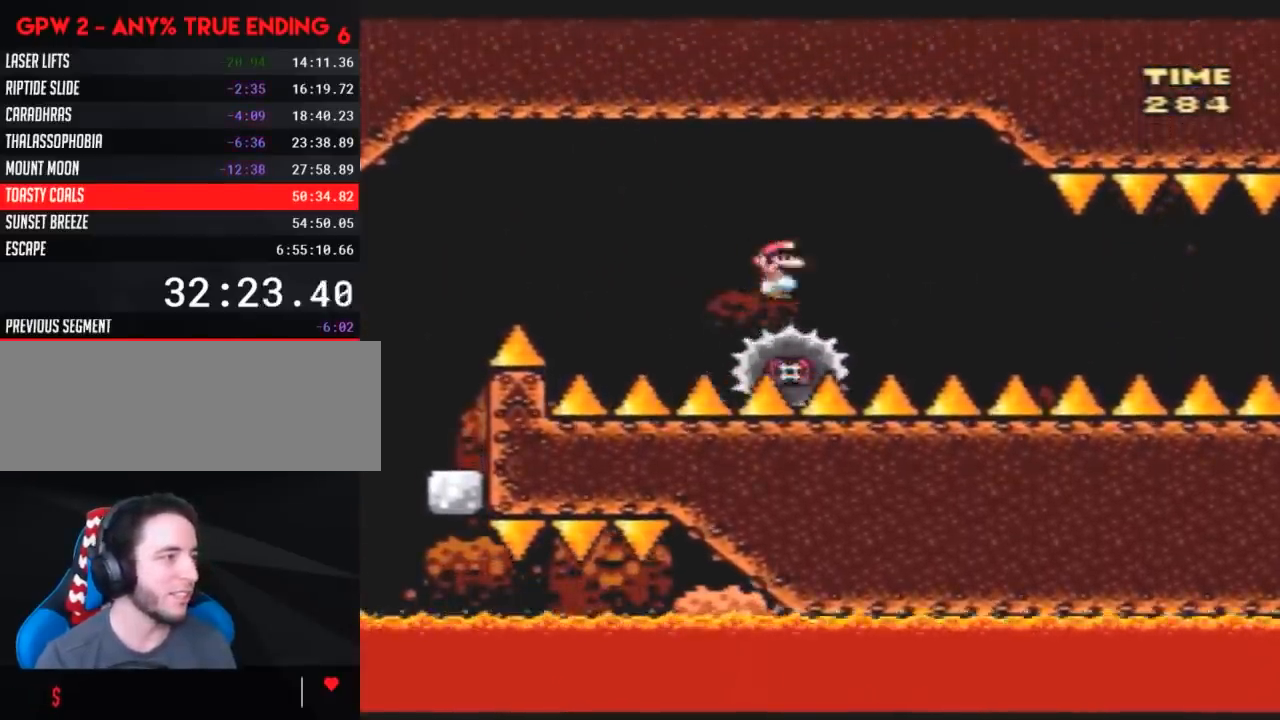
{"buttons": ["Y", "DPAD_RIGHT"], "events": [[350, "DPAD_LEFT", "down"], [400, "DPAD_UP", "down"], [417, "DPAD_LEFT", "up"], [417, "DPAD_RIGHT", "down"], [417, "DPAD_UP", "up"]]}
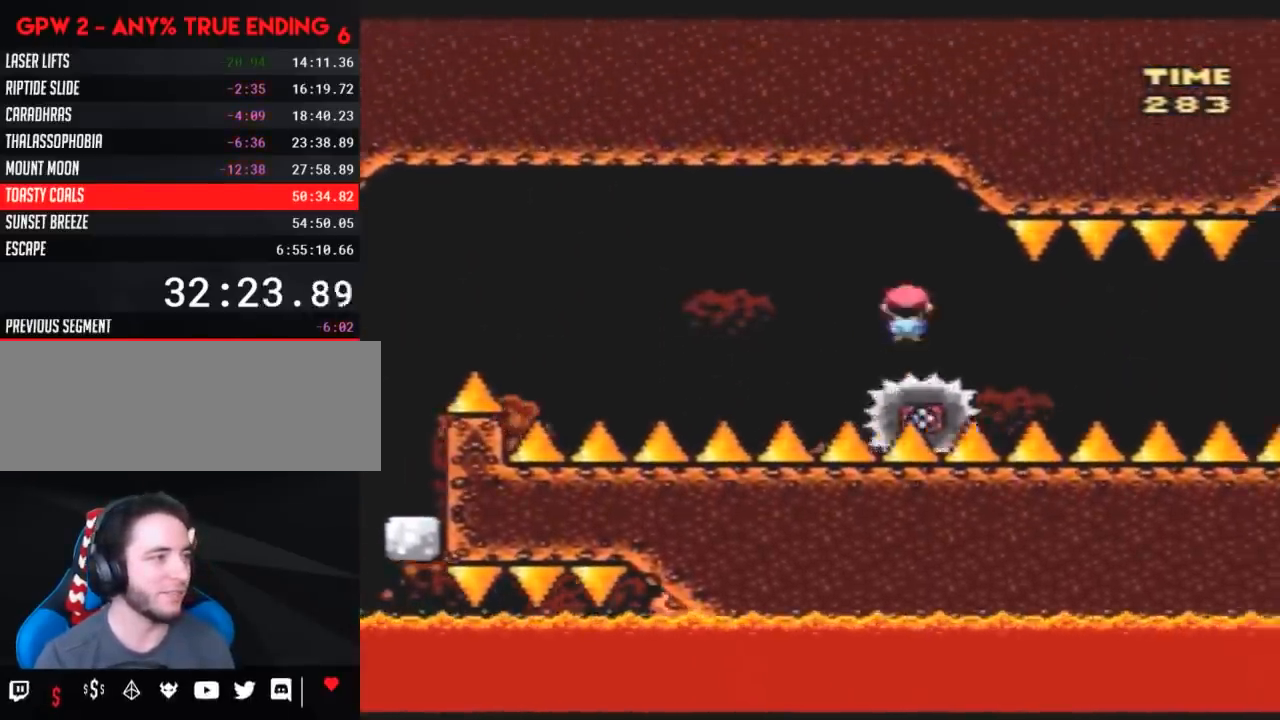
{"buttons": ["Y"], "events": [[133, "DPAD_RIGHT", "up"]]}
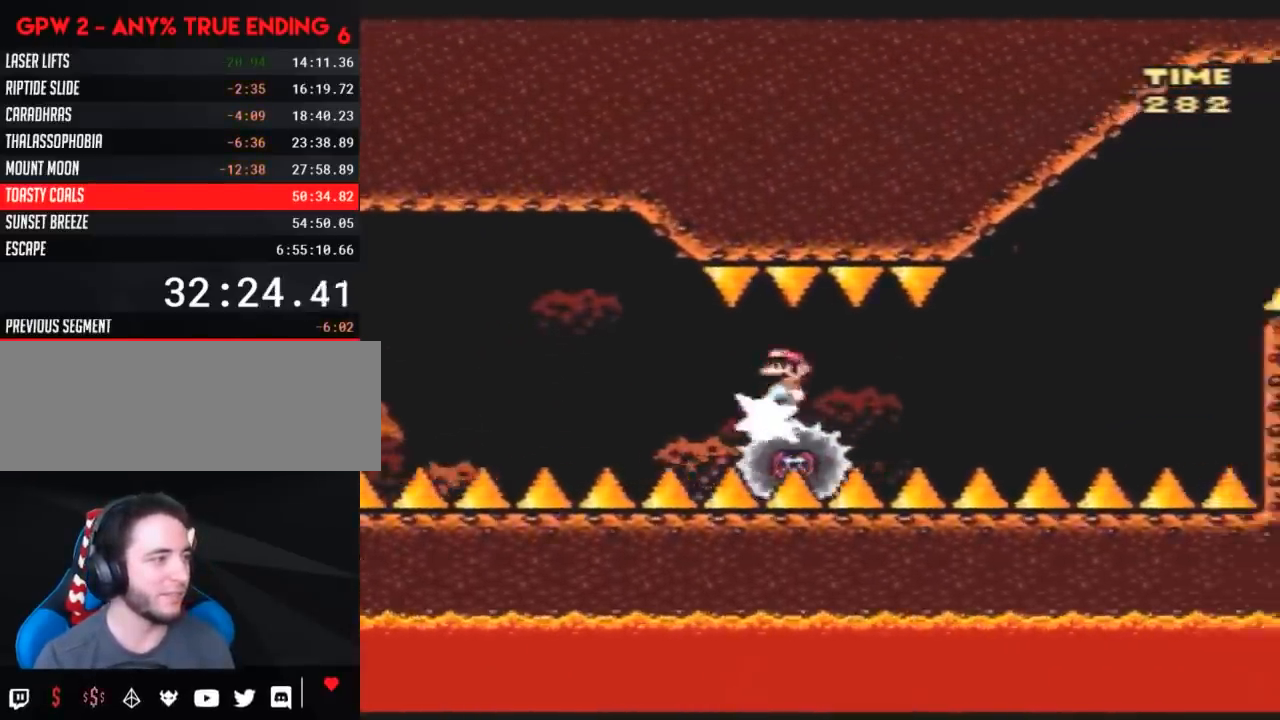
{"buttons": ["Y"], "events": []}
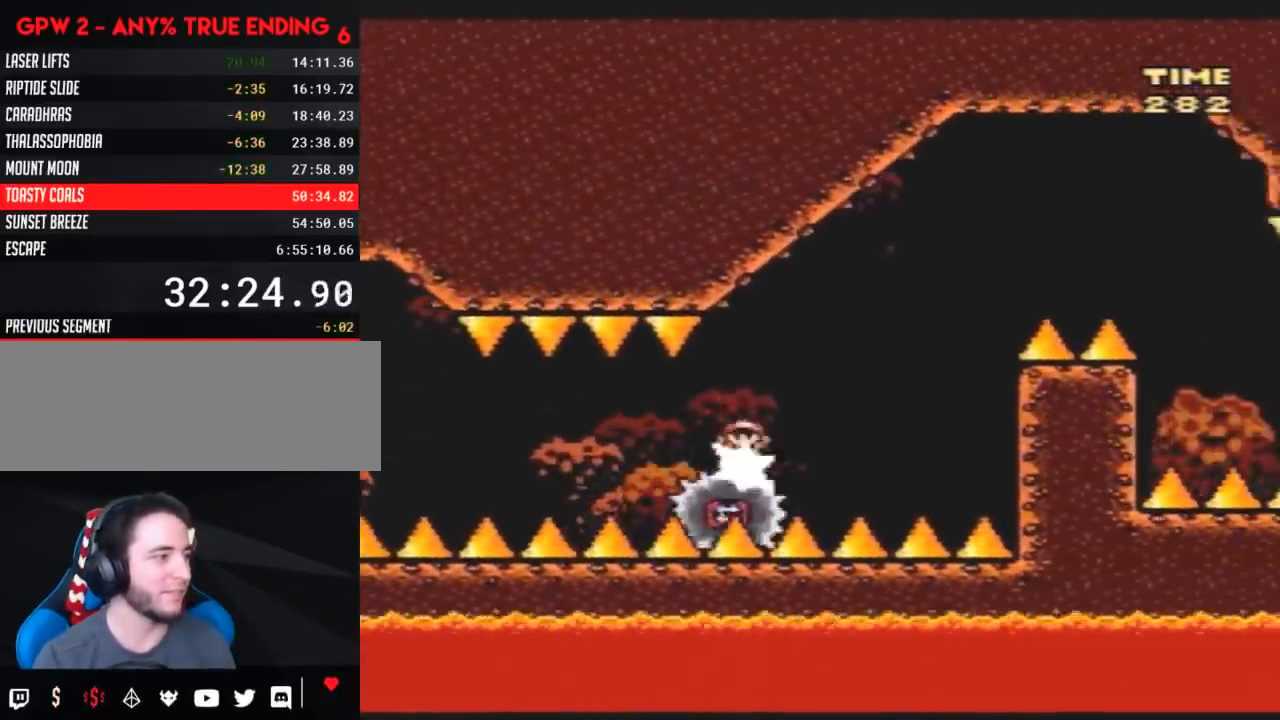
{"buttons": ["Y", "DPAD_RIGHT"], "events": [[300, "DPAD_RIGHT", "down"]]}
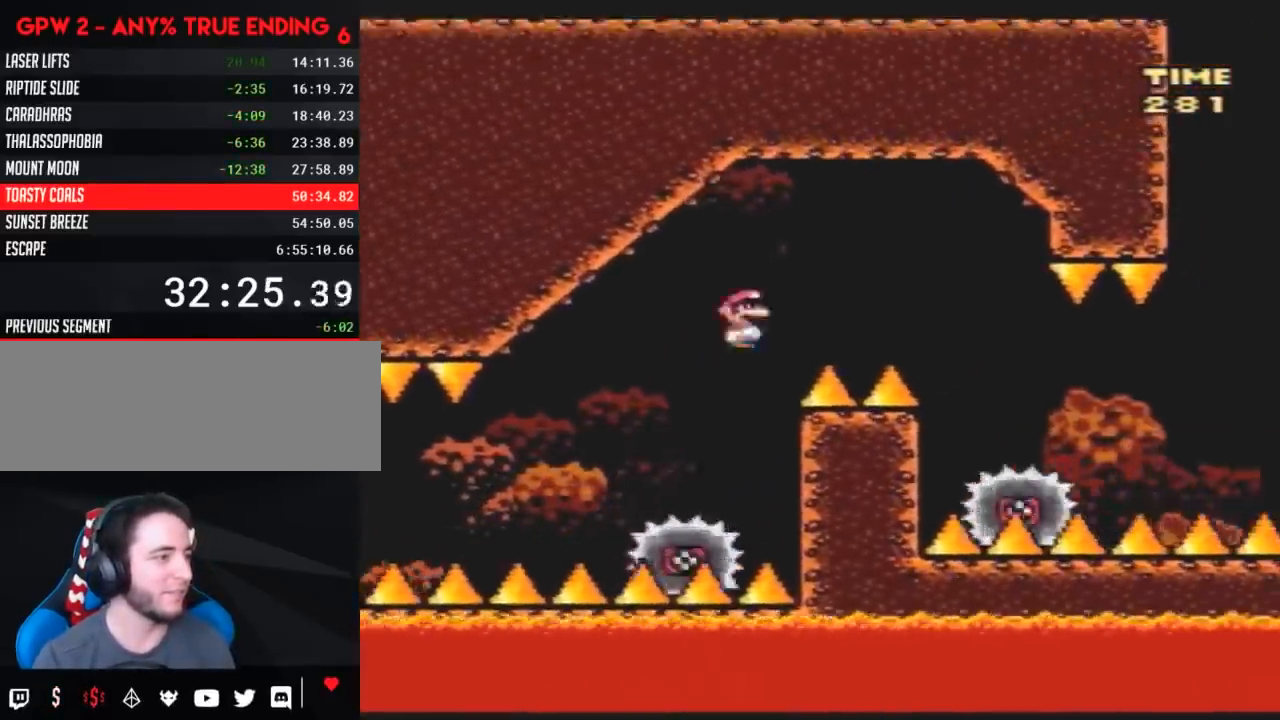
{"buttons": ["Y", "DPAD_RIGHT"], "events": []}
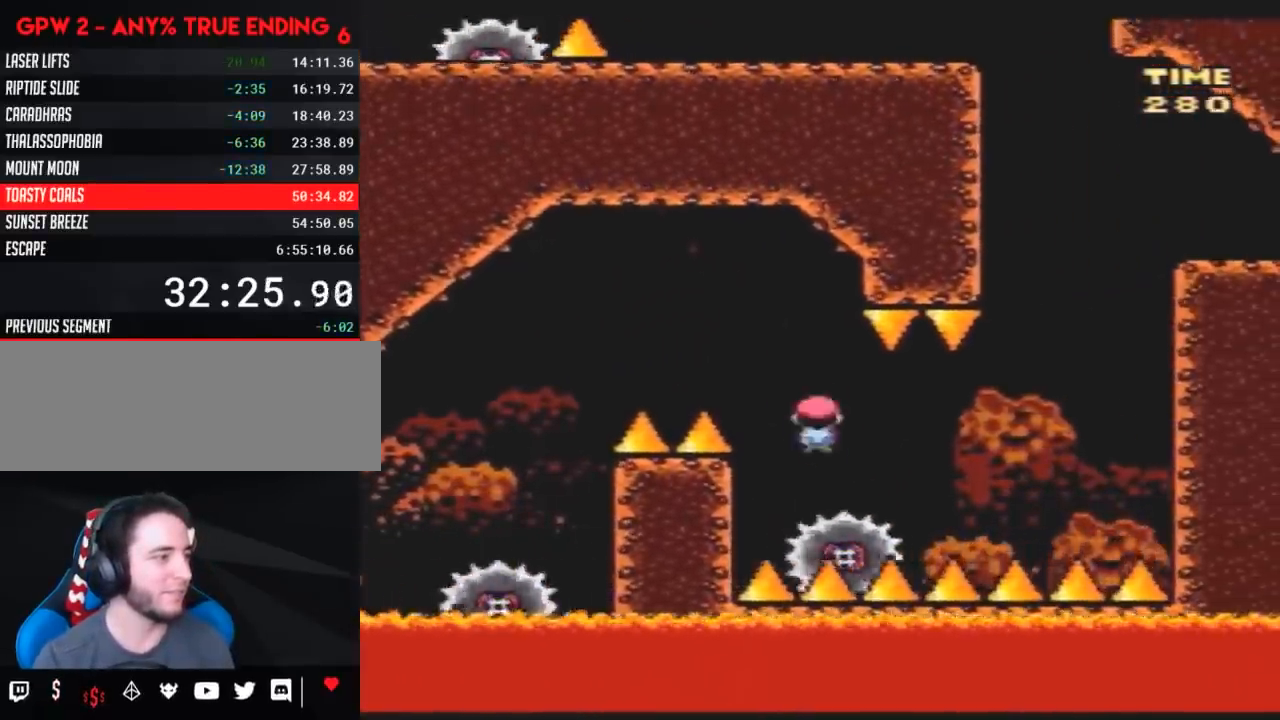
{"buttons": ["Y", "DPAD_RIGHT"], "events": [[333, "DPAD_LEFT", "down"], [333, "DPAD_RIGHT", "up"], [350, "DPAD_DOWN", "down"], [383, "DPAD_DOWN", "up"], [383, "DPAD_LEFT", "up"], [383, "DPAD_RIGHT", "down"]]}
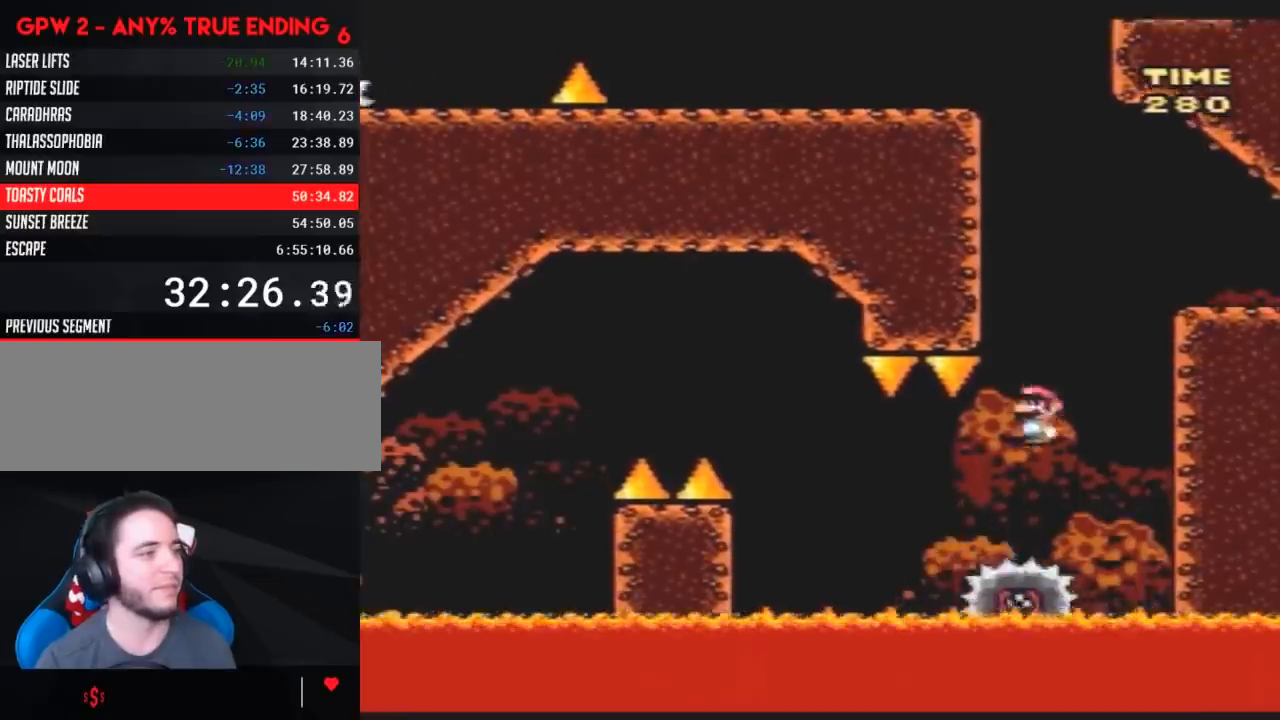
{"buttons": ["Y", "DPAD_LEFT"], "events": [[400, "DPAD_LEFT", "down"], [400, "DPAD_RIGHT", "up"]]}
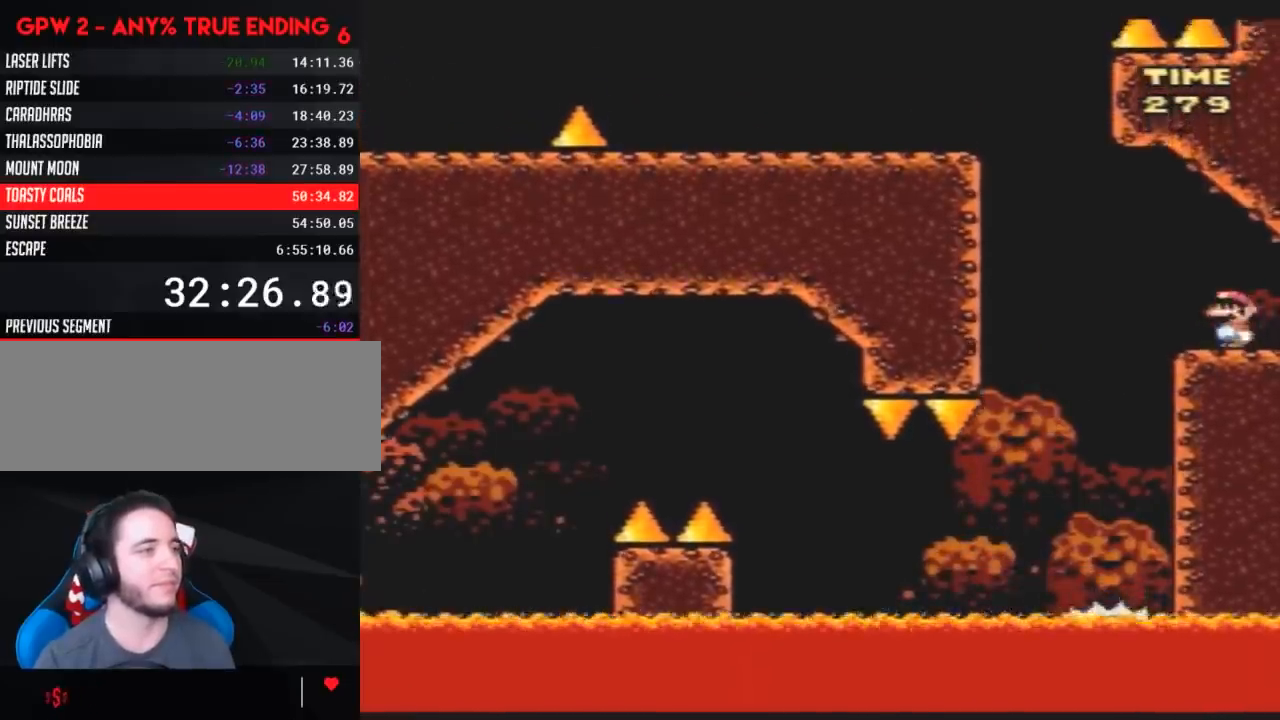
{"buttons": ["A", "Y", "DPAD_LEFT"], "events": [[167, "A", "down"]]}
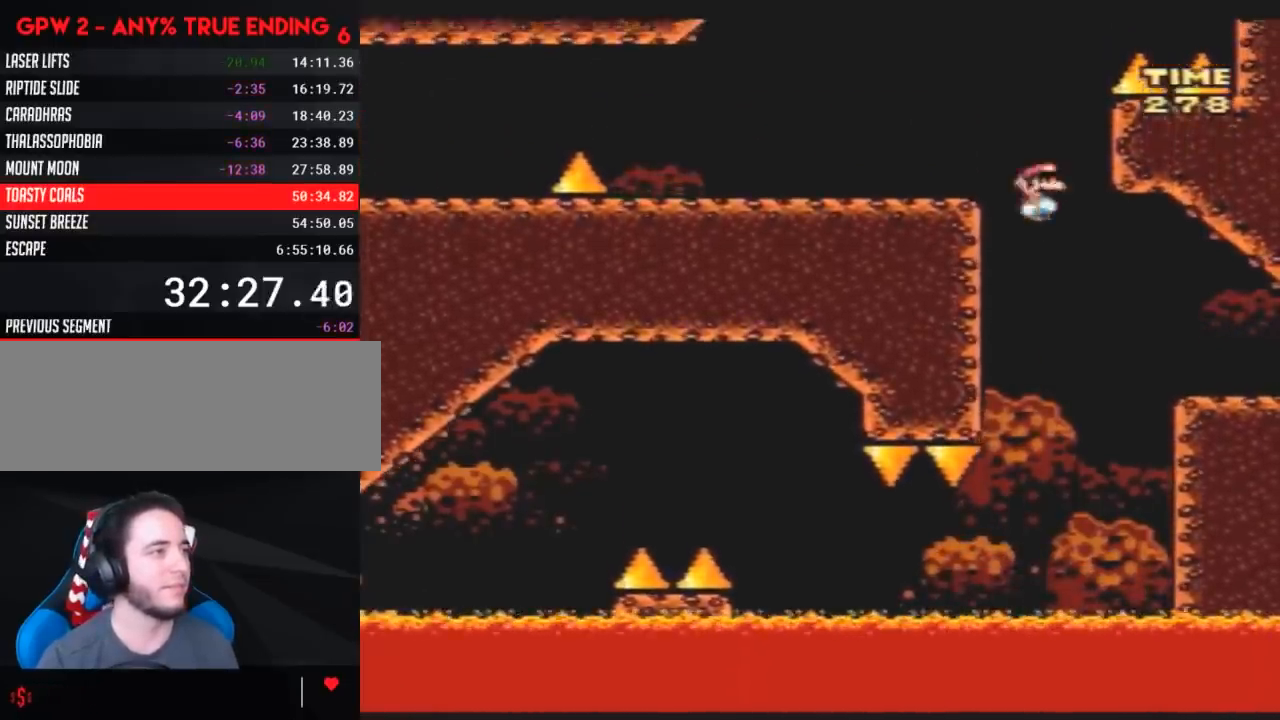
{"buttons": ["Y", "DPAD_LEFT"], "events": [[133, "A", "up"]]}
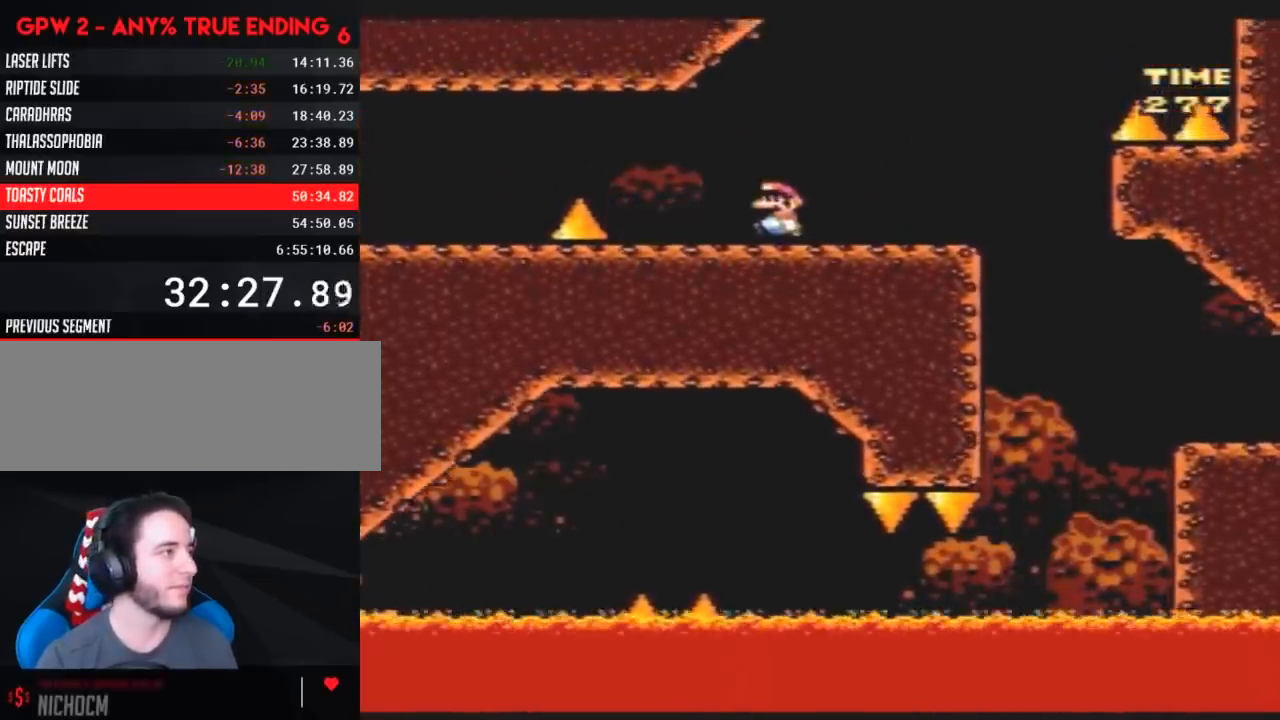
{"buttons": ["Y", "DPAD_LEFT"], "events": [[200, "A", "down"], [367, "A", "up"]]}
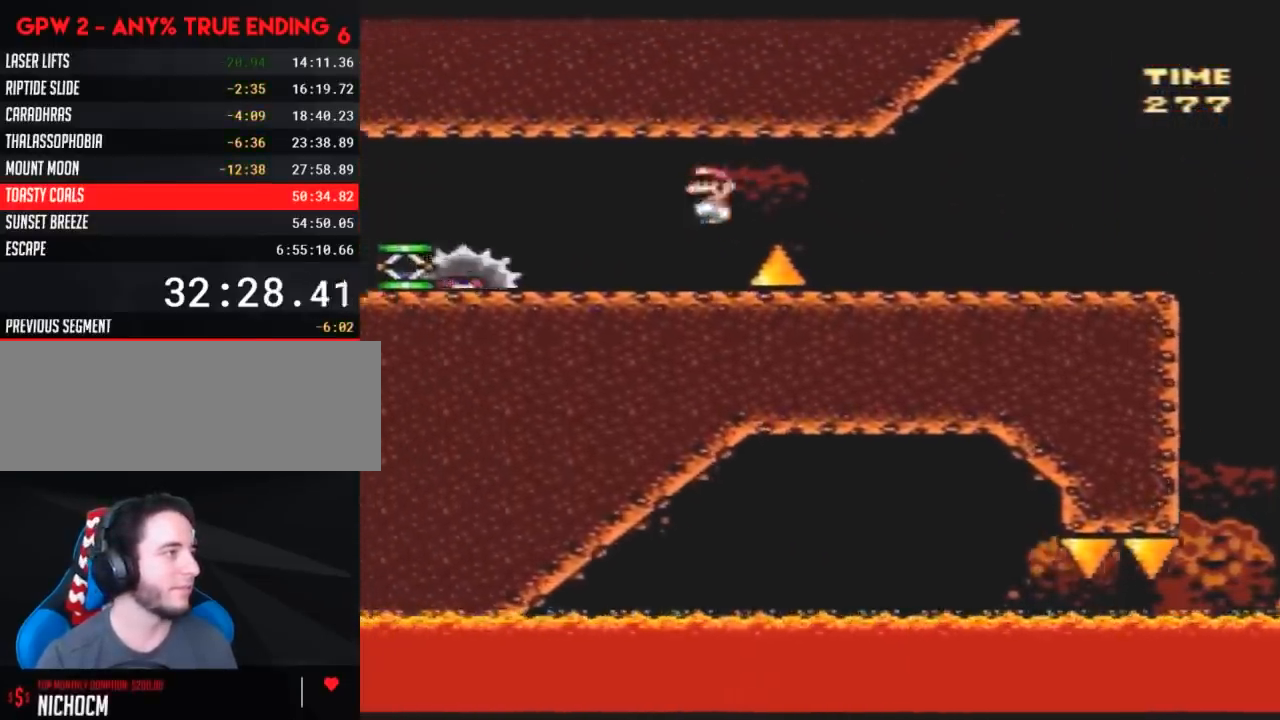
{"buttons": ["Y", "DPAD_LEFT"], "events": [[83, "A", "down"], [200, "A", "up"]]}
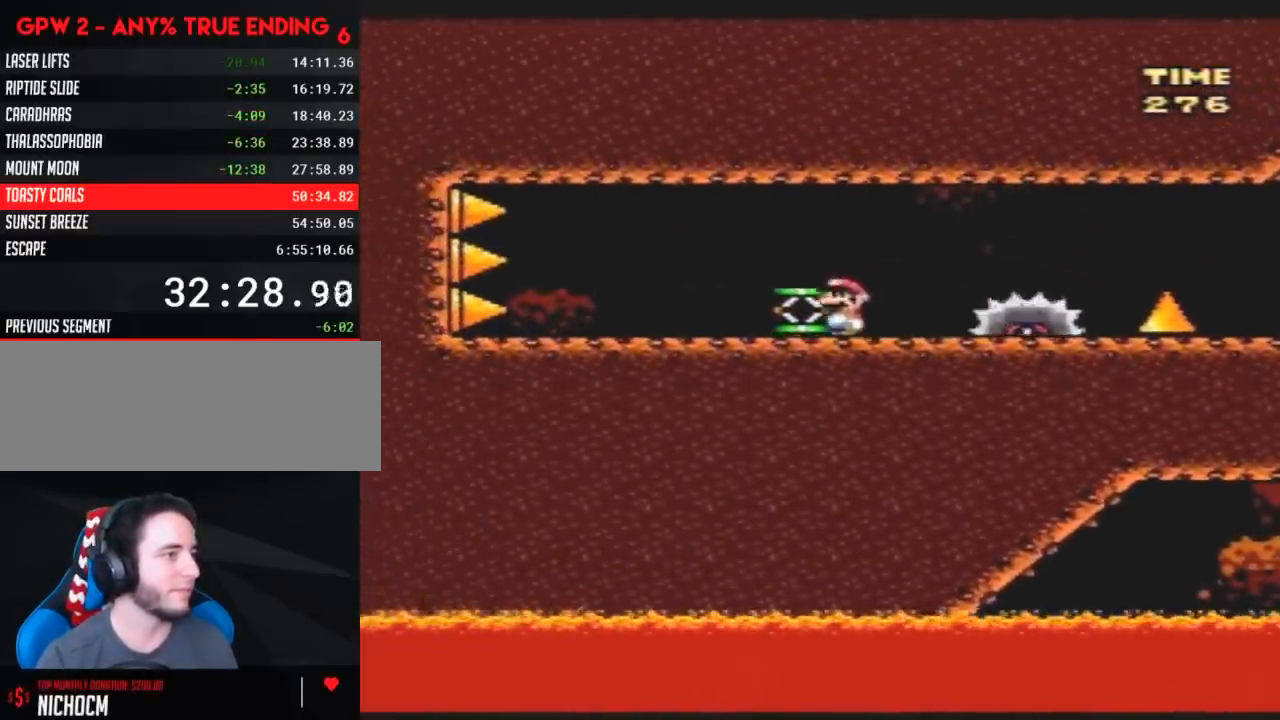
{"buttons": ["Y", "DPAD_RIGHT"], "events": [[117, "DPAD_LEFT", "up"], [117, "DPAD_UP", "down"], [133, "DPAD_RIGHT", "down"], [133, "DPAD_UP", "up"]]}
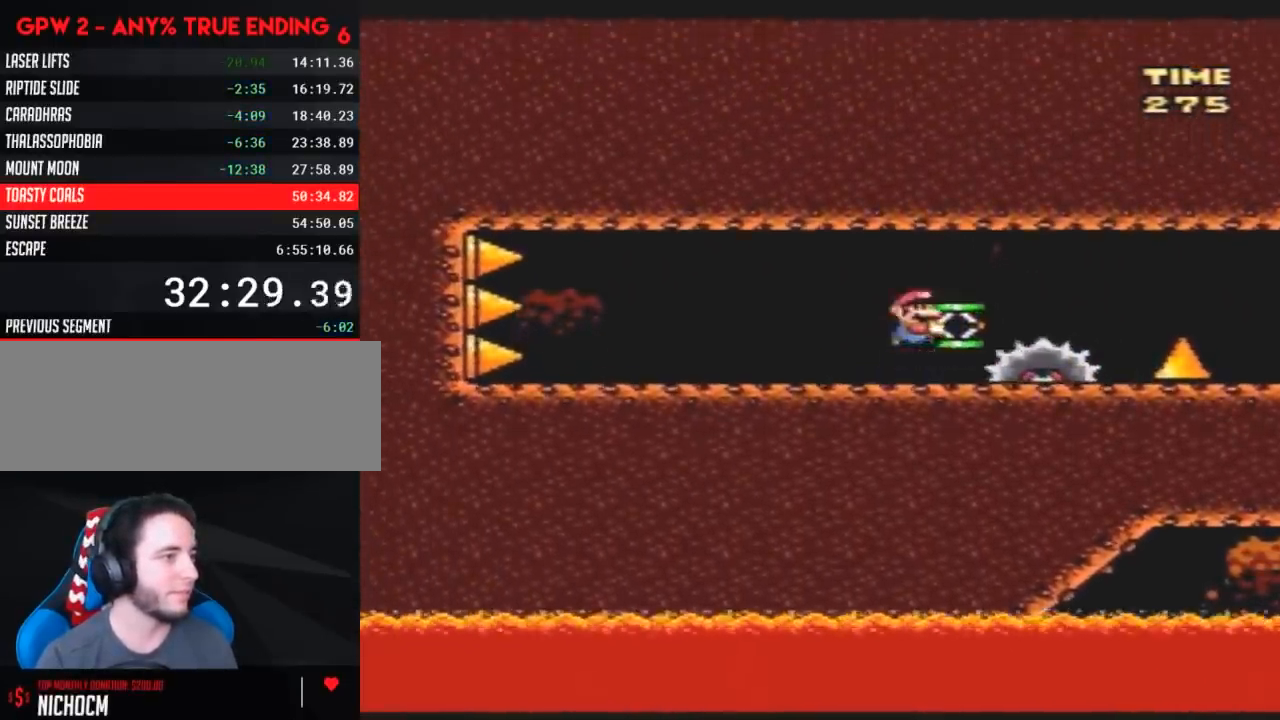
{"buttons": ["Y", "DPAD_RIGHT"], "events": [[50, "DPAD_RIGHT", "up"], [167, "DPAD_RIGHT", "down"]]}
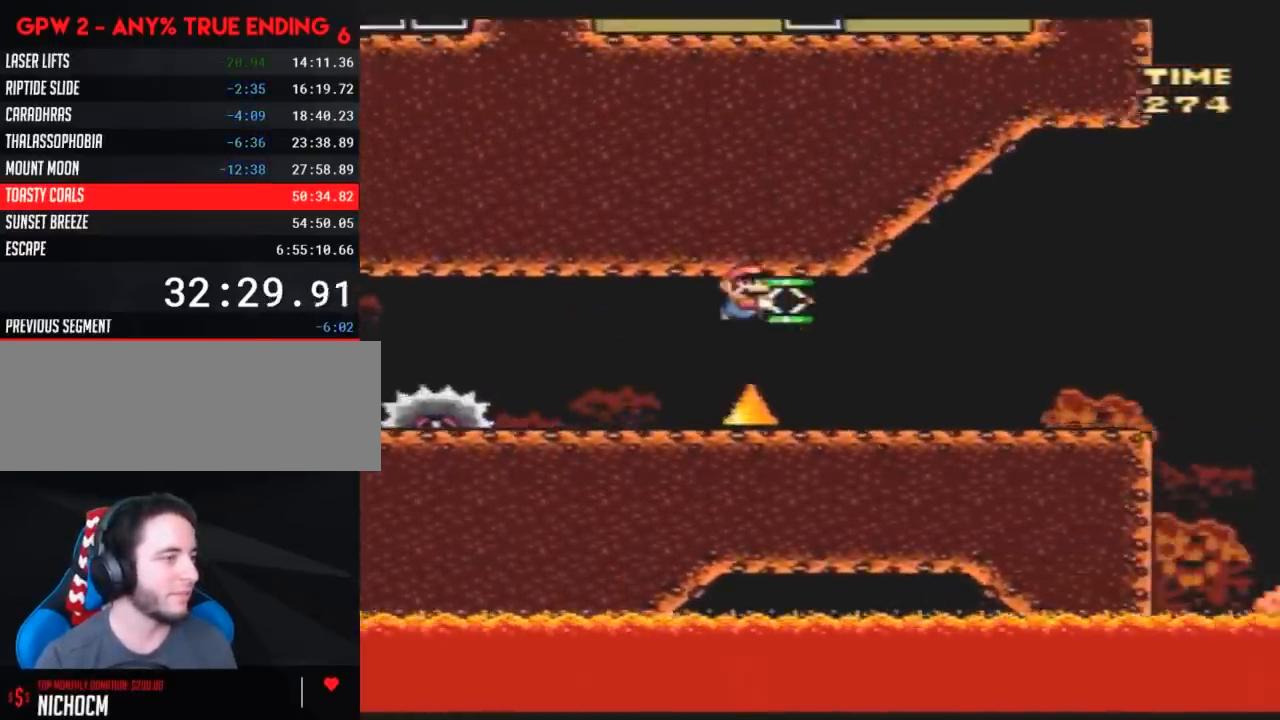
{"buttons": ["Y", "DPAD_RIGHT"], "events": []}
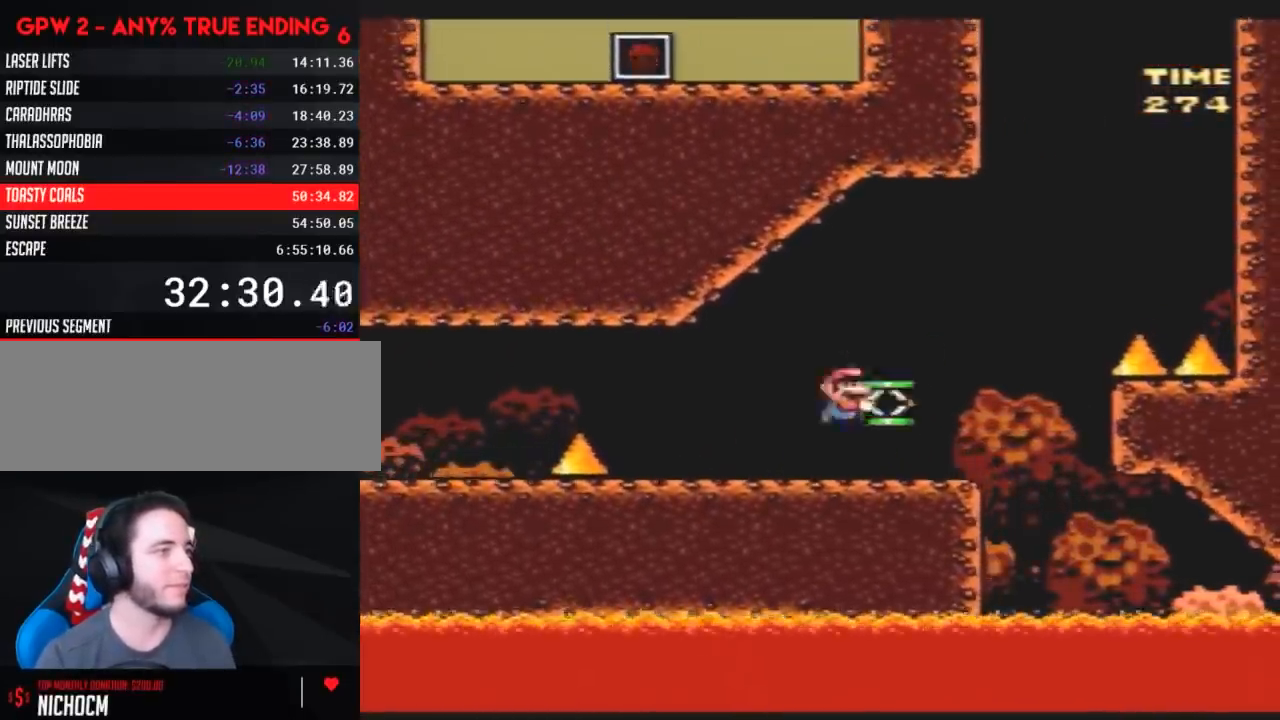
{"buttons": ["Y", "DPAD_RIGHT"], "events": [[200, "Y", "up"], [267, "Y", "down"]]}
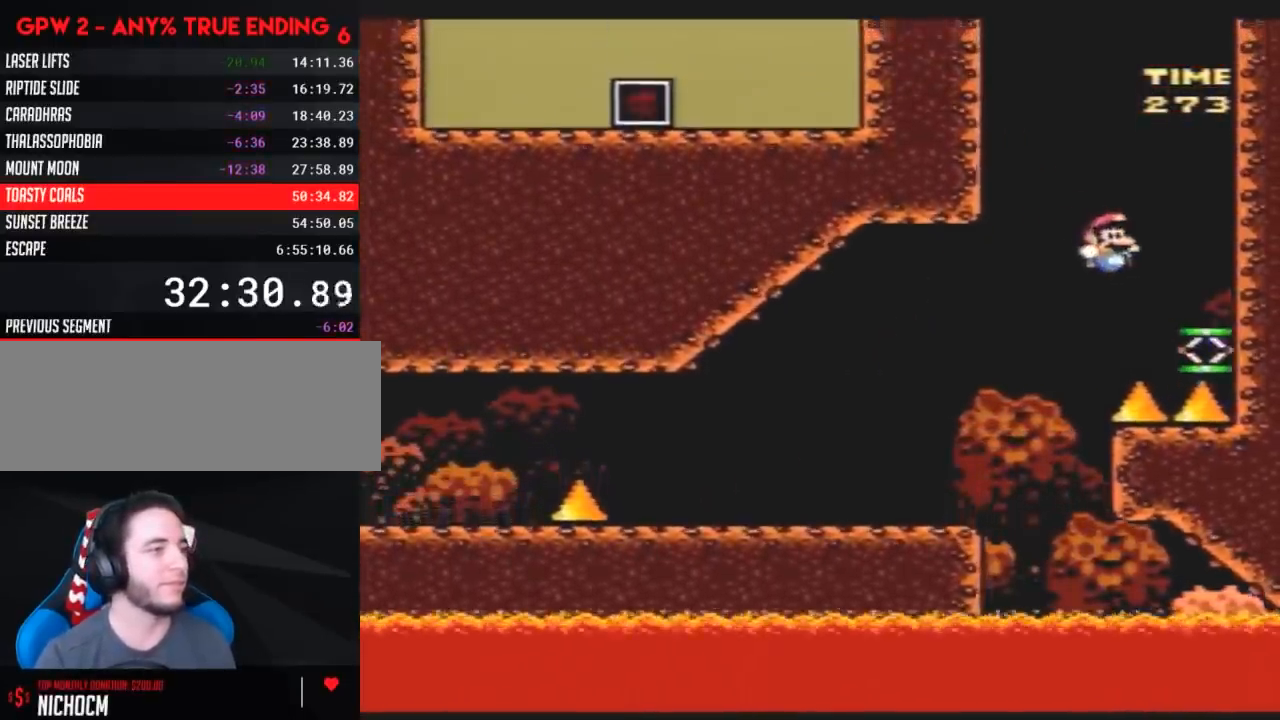
{"buttons": ["Y", "DPAD_LEFT"], "events": [[83, "DPAD_DOWN", "down"], [83, "DPAD_RIGHT", "up"], [100, "DPAD_DOWN", "up"], [100, "DPAD_LEFT", "down"]]}
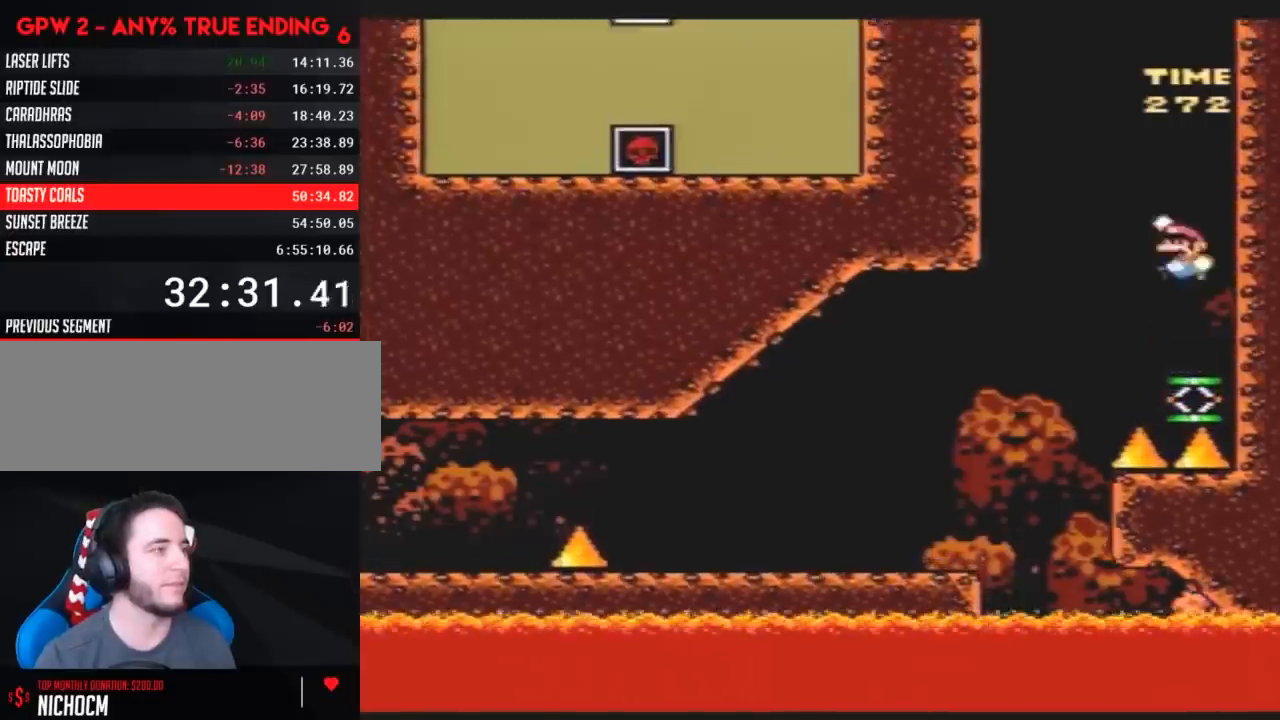
{"buttons": ["Y", "DPAD_LEFT"], "events": []}
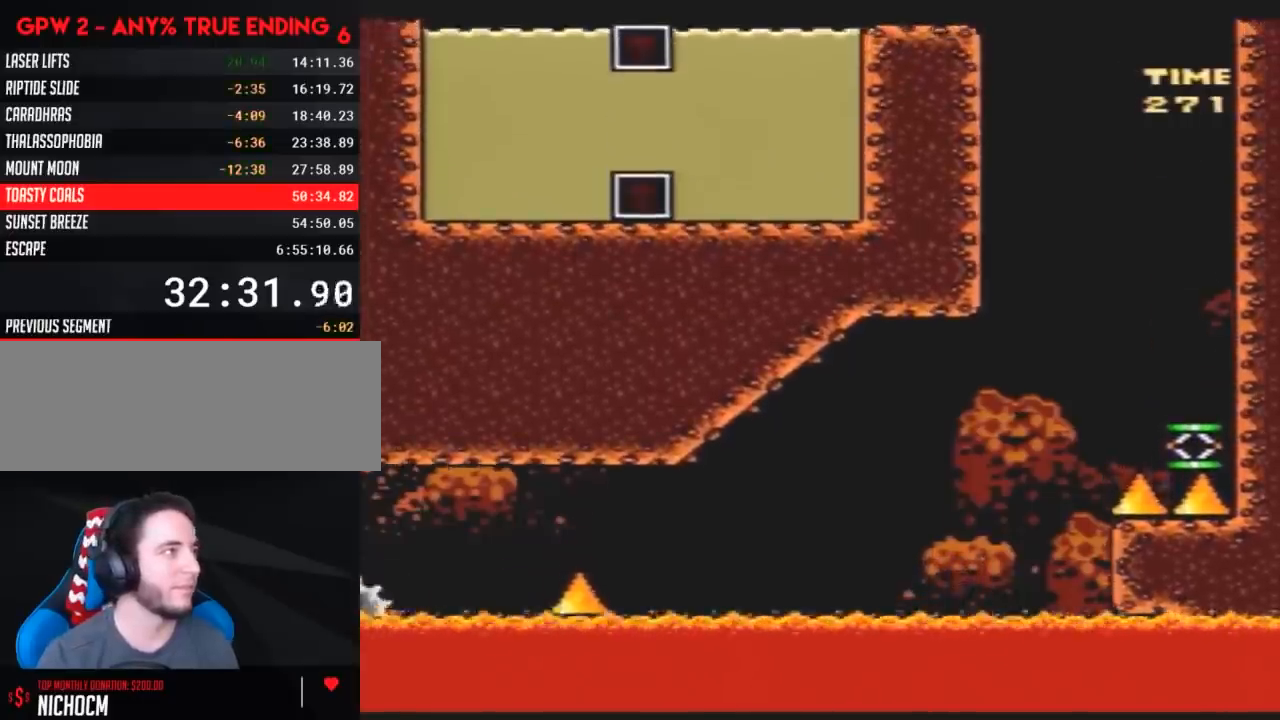
{"buttons": ["Y", "DPAD_LEFT"], "events": []}
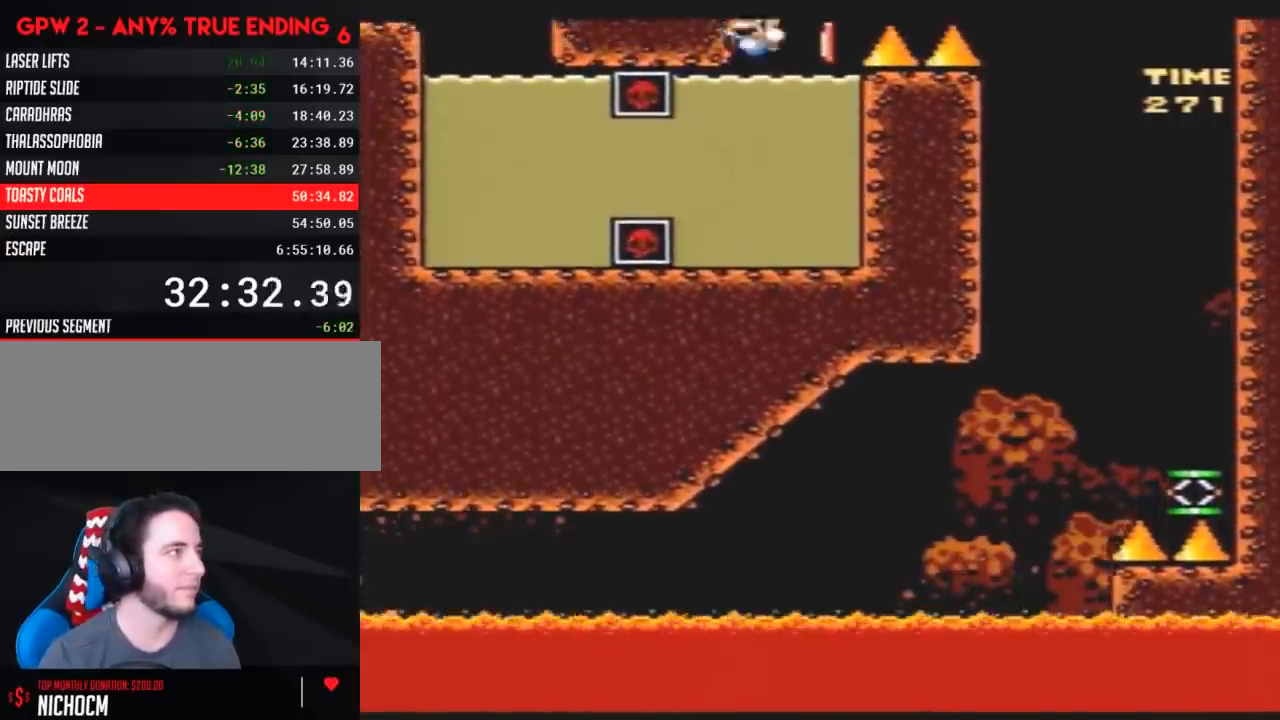
{"buttons": ["Y"], "events": [[17, "DPAD_LEFT", "up"]]}
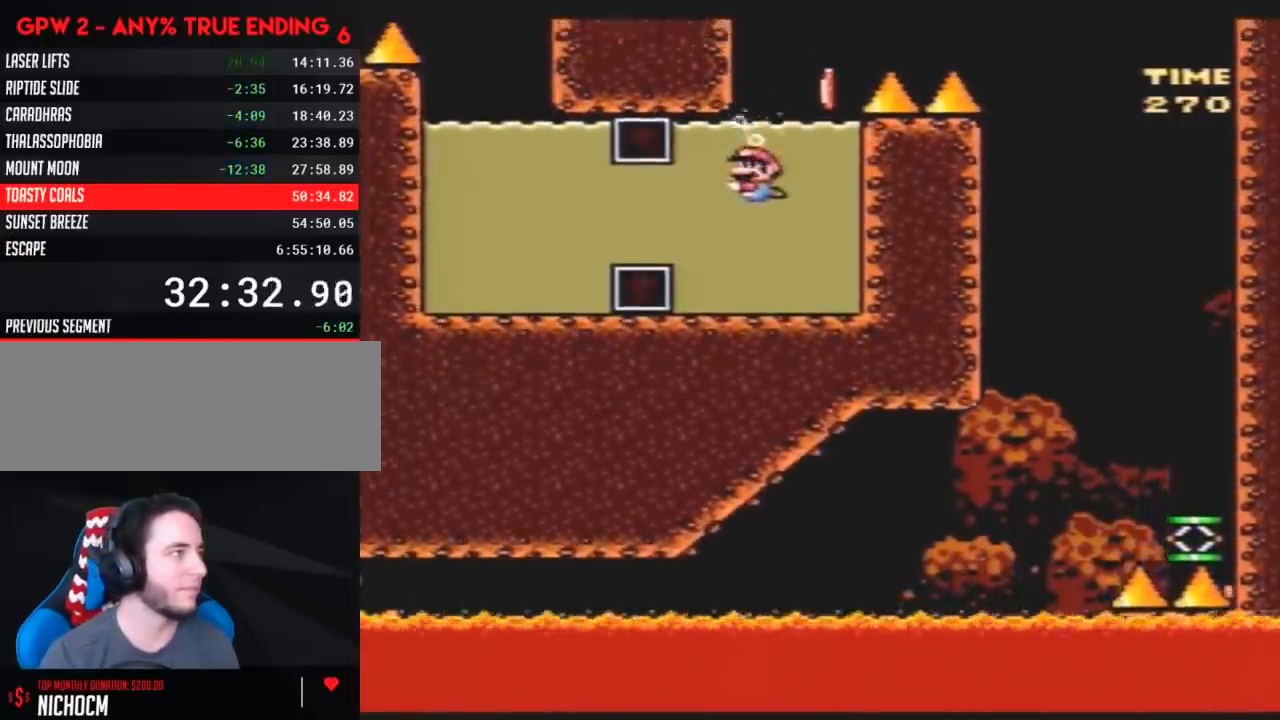
{"buttons": ["Y", "DPAD_DOWN", "DPAD_RIGHT"], "events": [[17, "DPAD_RIGHT", "down"], [83, "DPAD_DOWN", "down"]]}
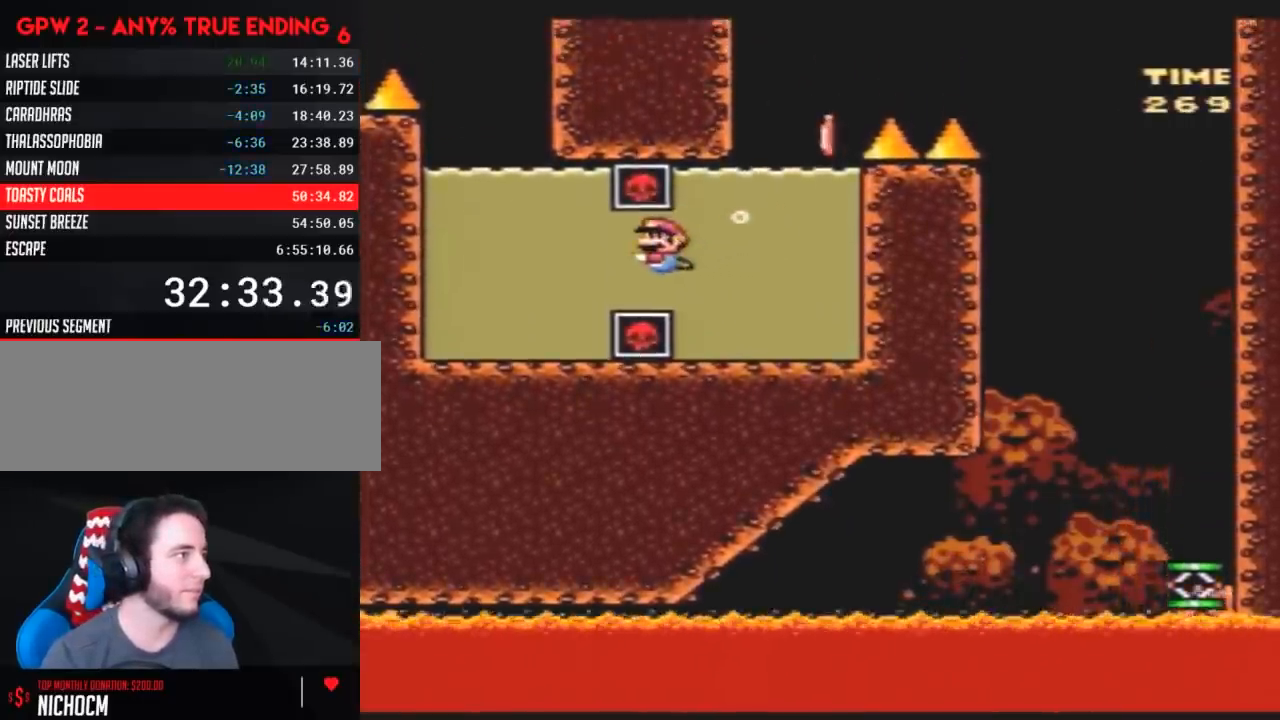
{"buttons": ["Y"], "events": [[200, "DPAD_RIGHT", "up"], [233, "DPAD_DOWN", "up"]]}
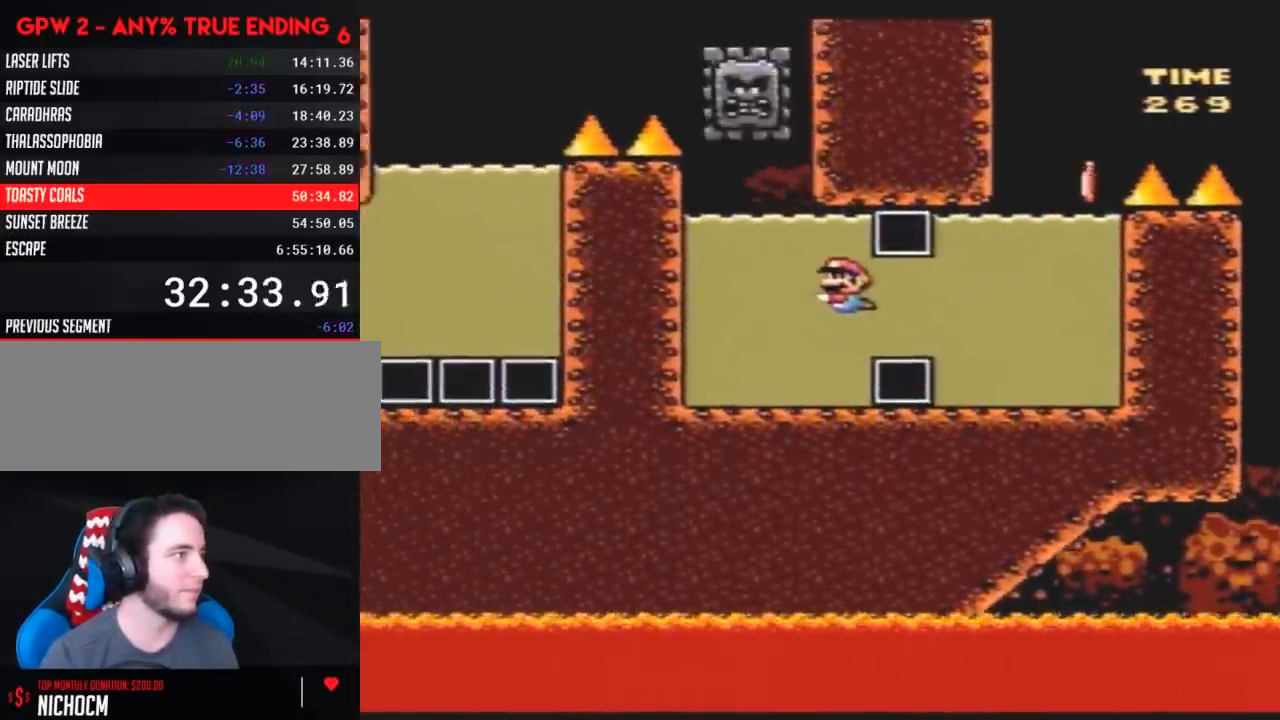
{"buttons": ["Y", "DPAD_UP"], "events": [[200, "DPAD_DOWN", "down"], [200, "DPAD_RIGHT", "down"], [450, "DPAD_DOWN", "up"], [483, "DPAD_RIGHT", "up"], [483, "DPAD_UP", "down"]]}
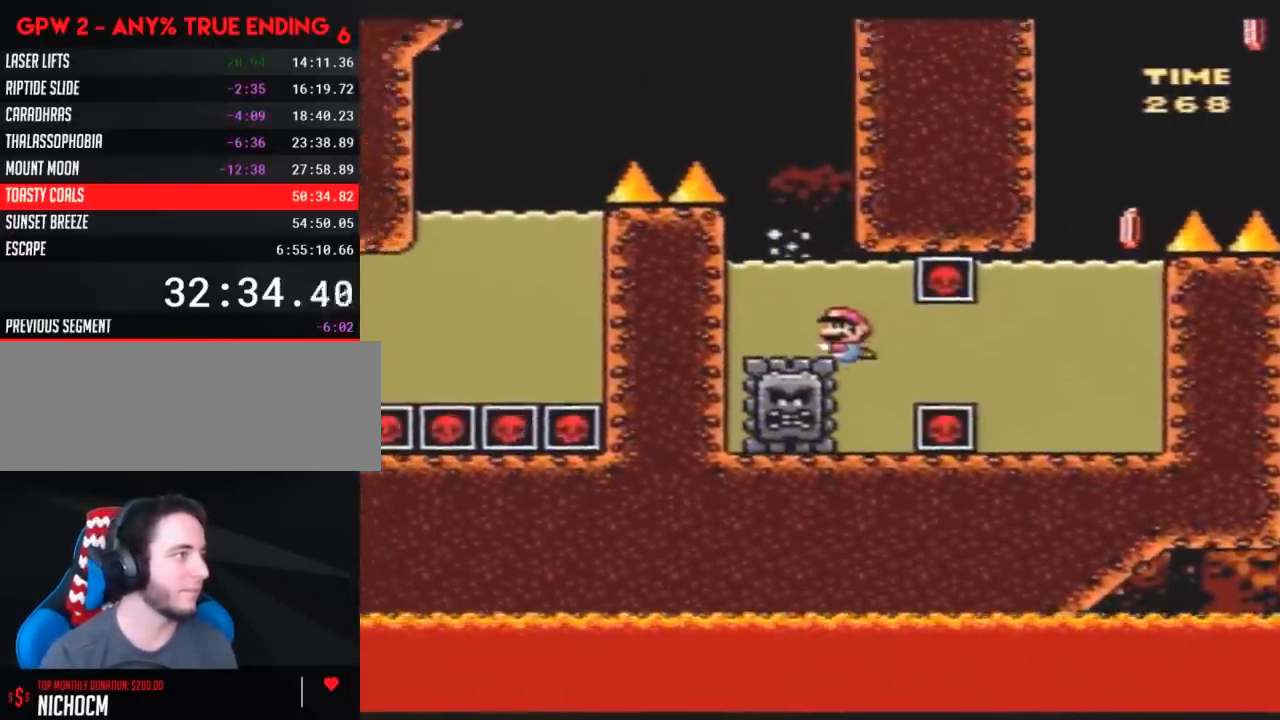
{"buttons": [], "events": [[100, "DPAD_LEFT", "down"], [367, "DPAD_LEFT", "up"], [400, "DPAD_UP", "up"], [500, "Y", "up"]]}
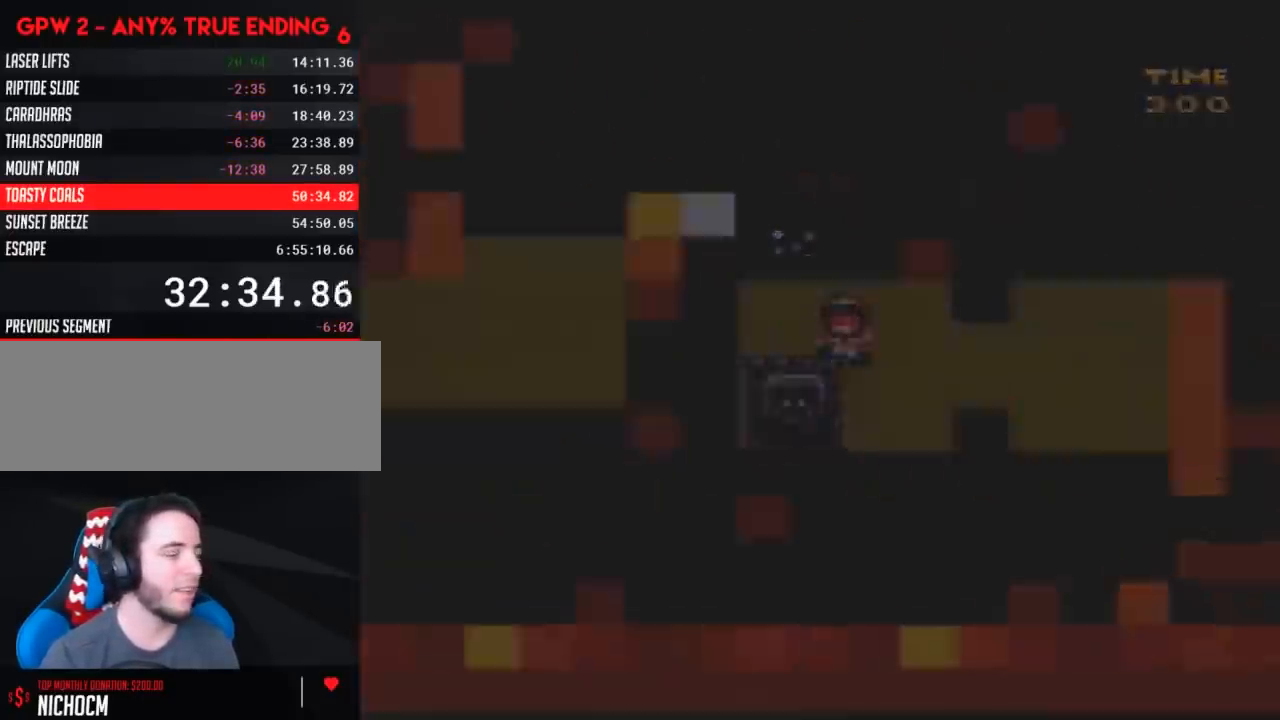
{"buttons": [], "events": []}
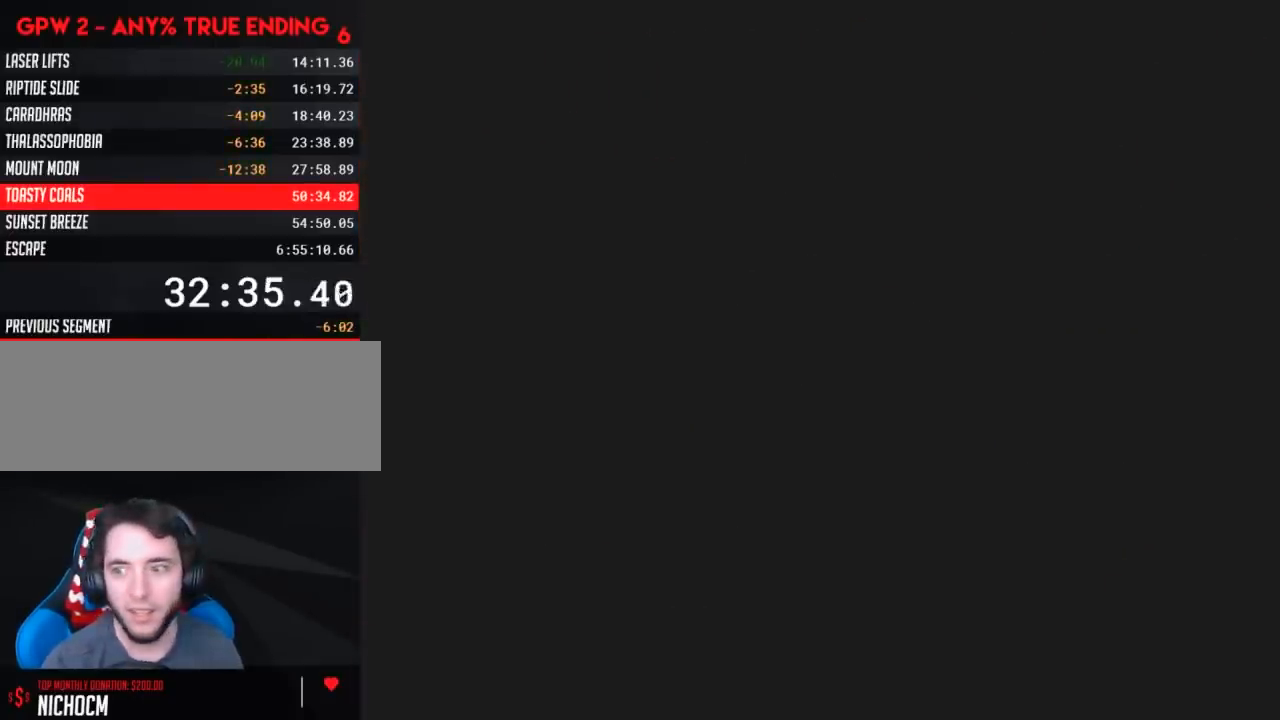
{"buttons": [], "events": []}
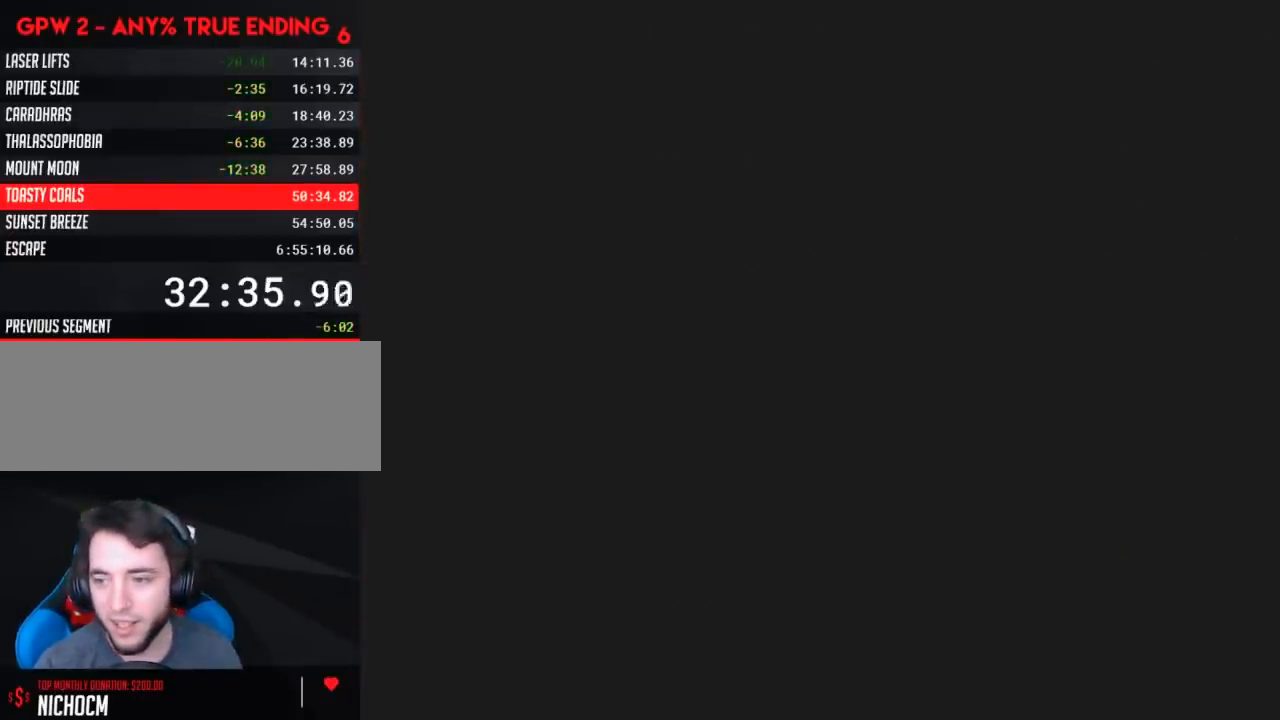
{"buttons": [], "events": []}
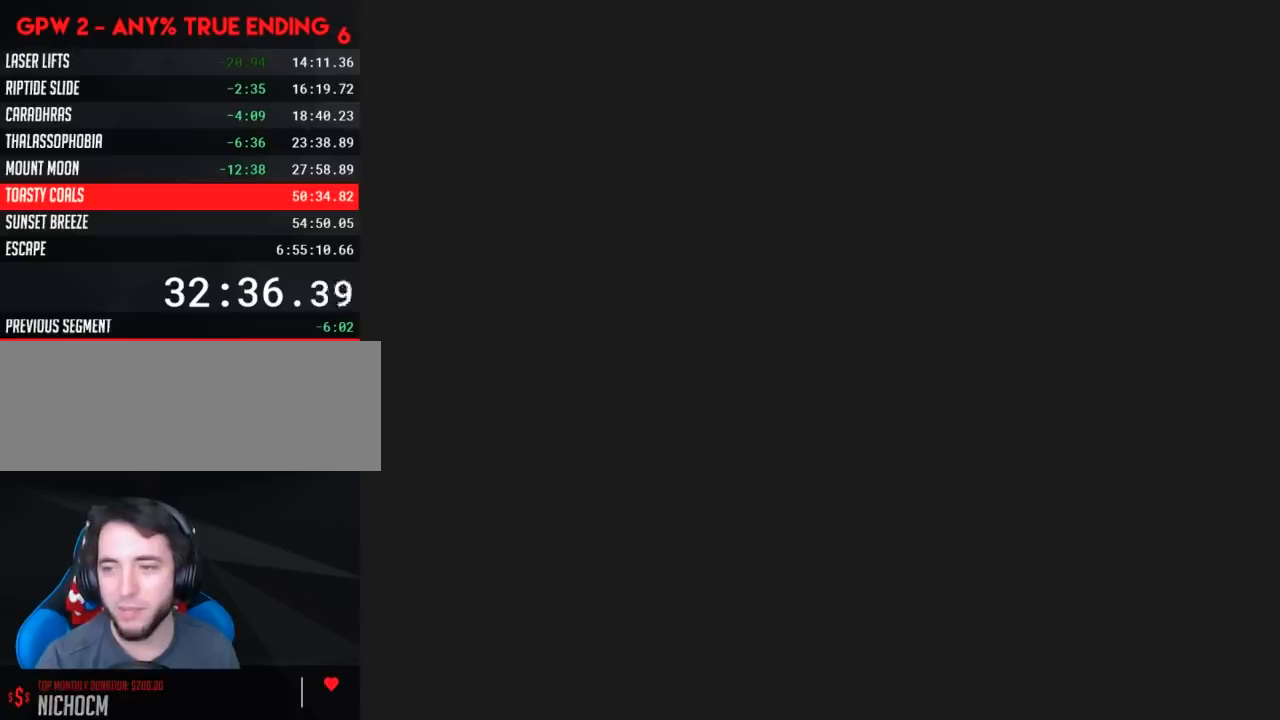
{"buttons": [], "events": []}
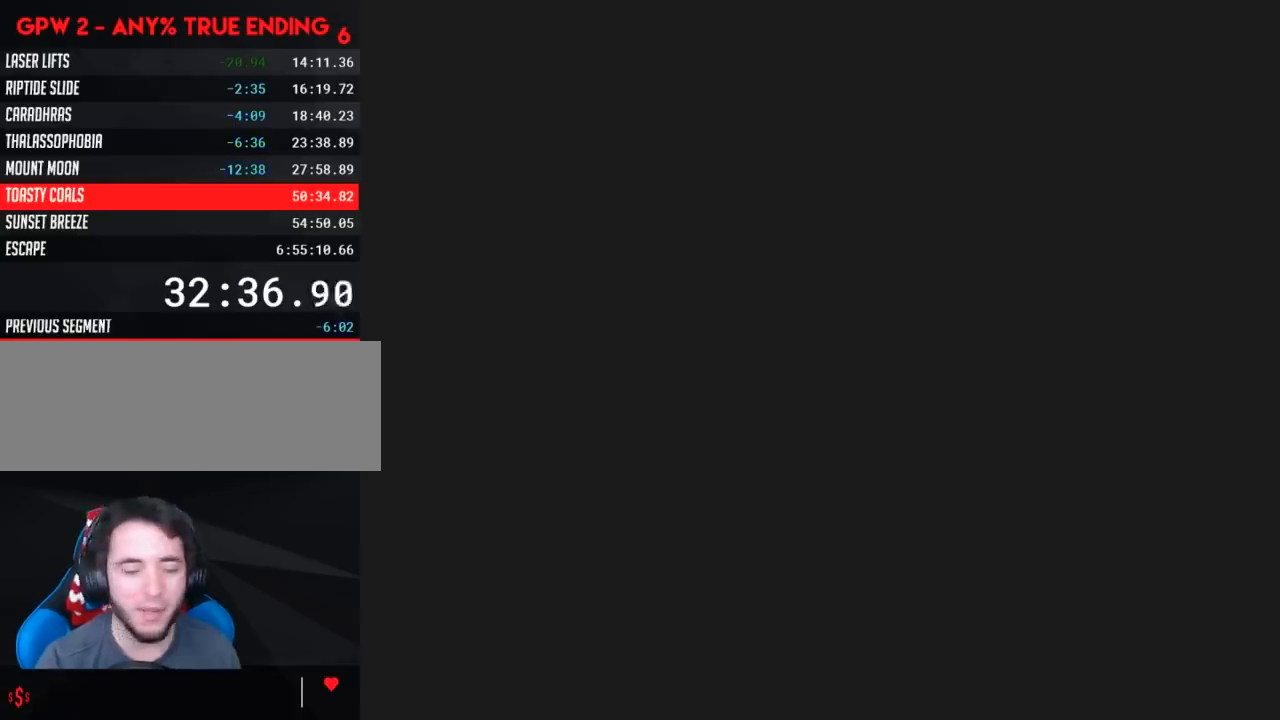
{"buttons": [], "events": []}
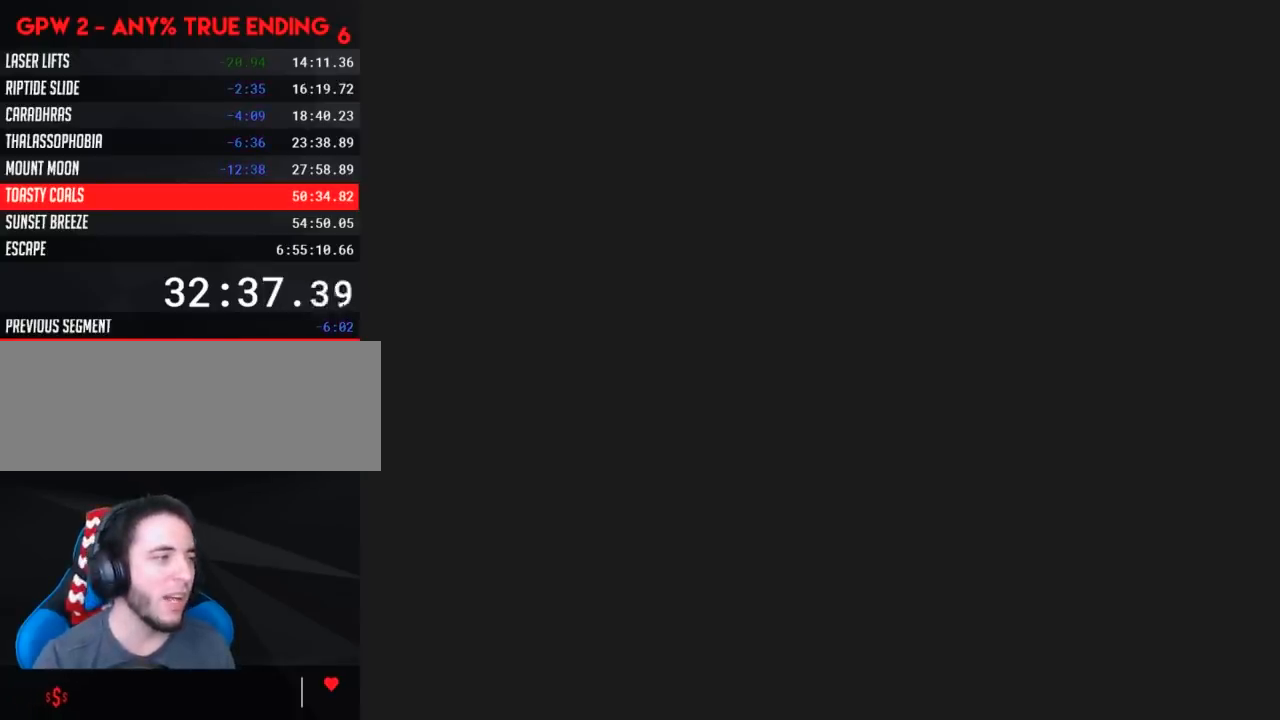
{"buttons": ["Y", "DPAD_RIGHT"], "events": [[117, "Y", "down"], [133, "DPAD_RIGHT", "down"]]}